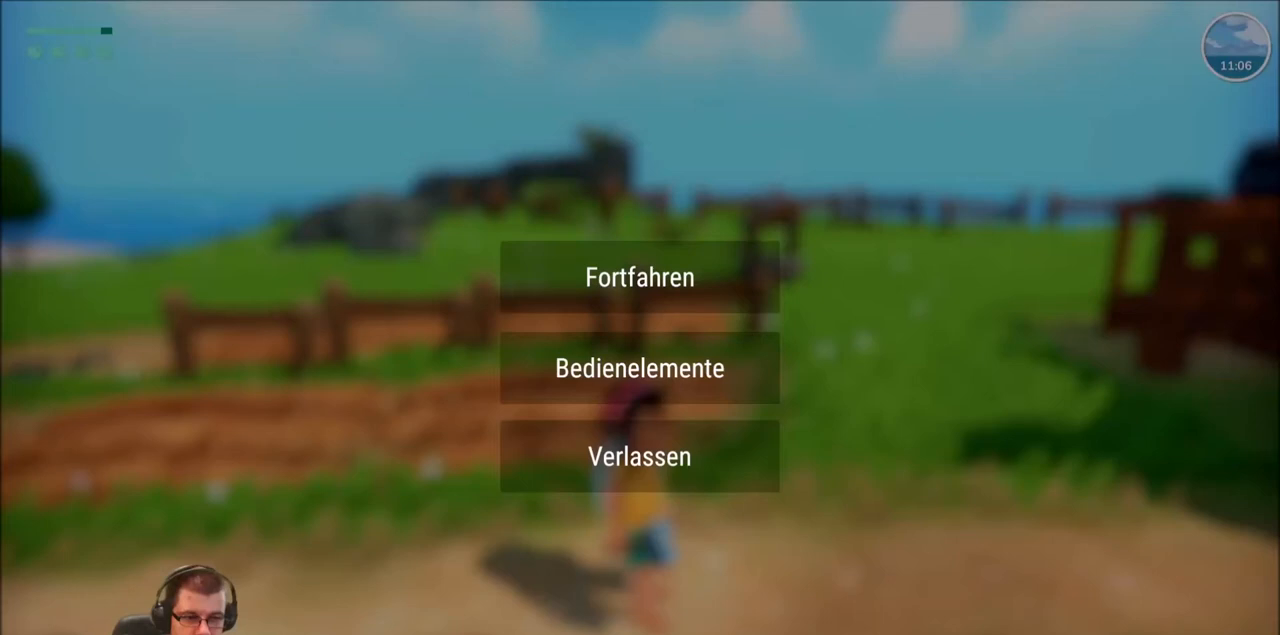
Gameplay with a controller (Xbox layout); each line is a JSON object with the inputs held at the frame after it. "events" lists button and stick changes between this image and that frame as [ms after this image, input, new state], when the widget could be followed in between. Not read: L3 R3.
{"buttons": [], "left_stick": "center", "right_stick": "center", "events": []}
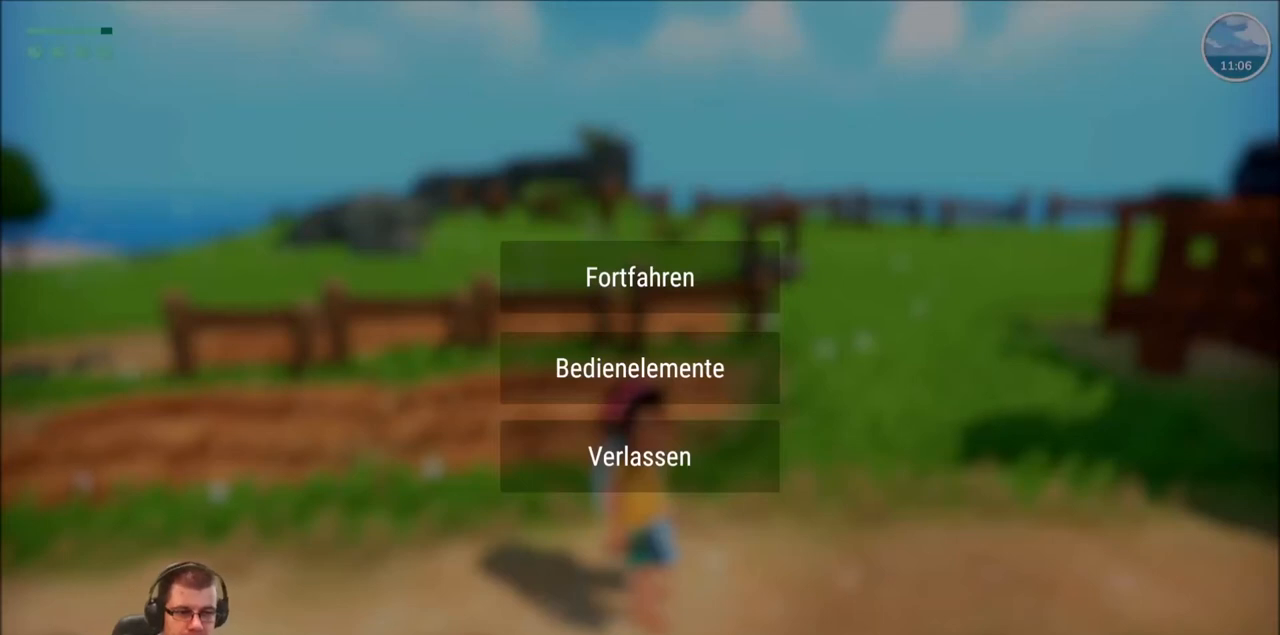
{"buttons": [], "left_stick": "center", "right_stick": "center", "events": []}
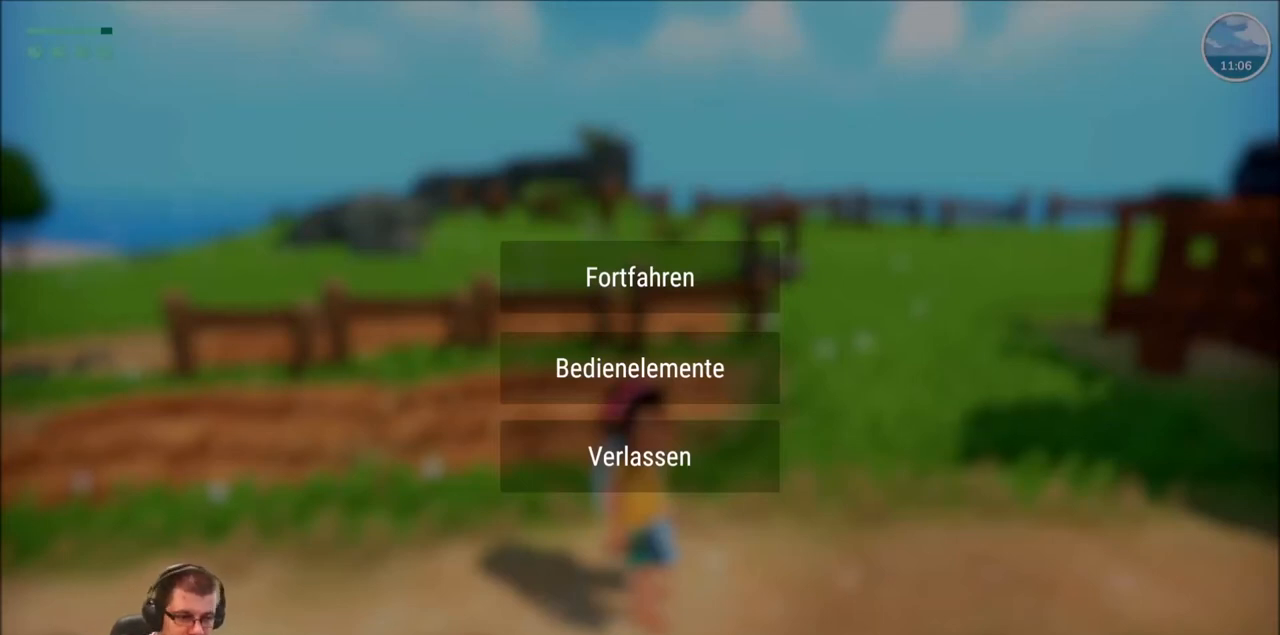
{"buttons": [], "left_stick": "center", "right_stick": "center", "events": []}
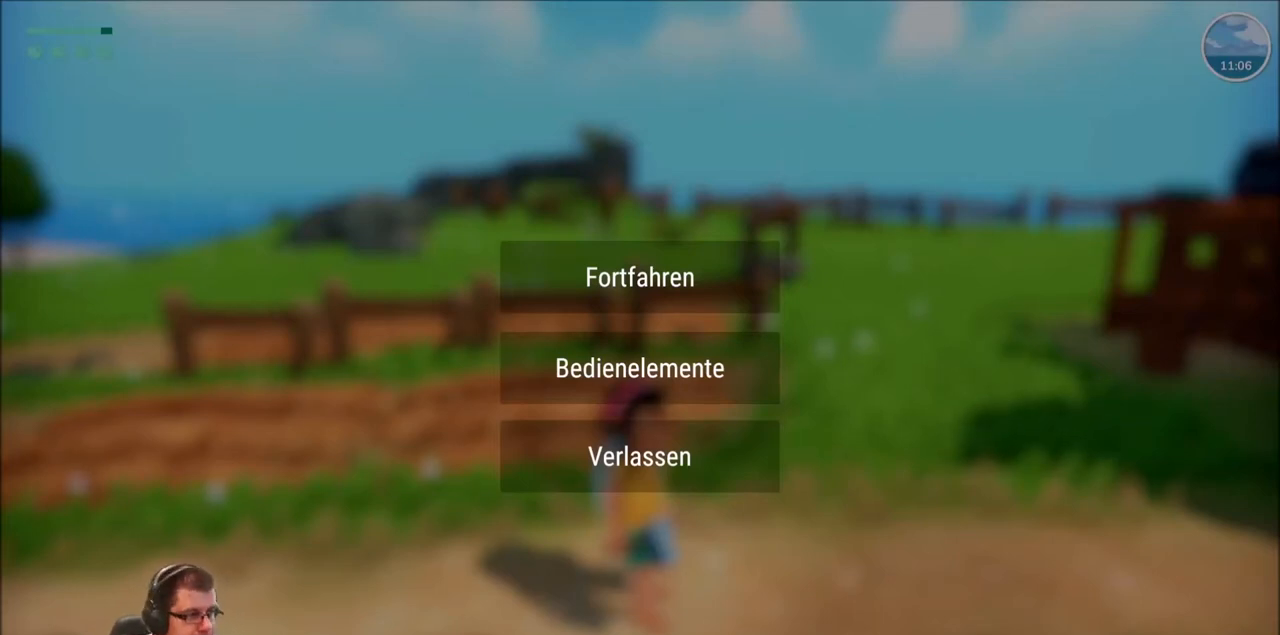
{"buttons": [], "left_stick": "up-right", "right_stick": "center", "events": [[100, "left_stick", "down-left"], [300, "left_stick", "center"], [467, "left_stick", "up-right"]]}
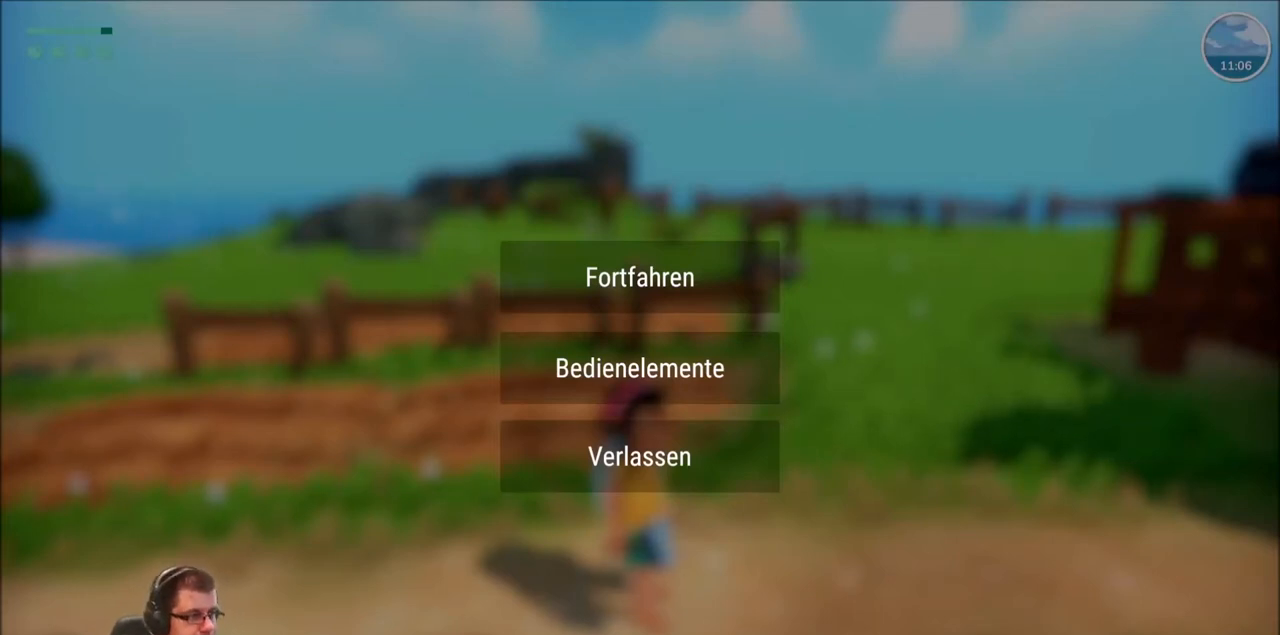
{"buttons": [], "left_stick": "center", "right_stick": "center", "events": [[133, "left_stick", "down-right"], [234, "left_stick", "center"]]}